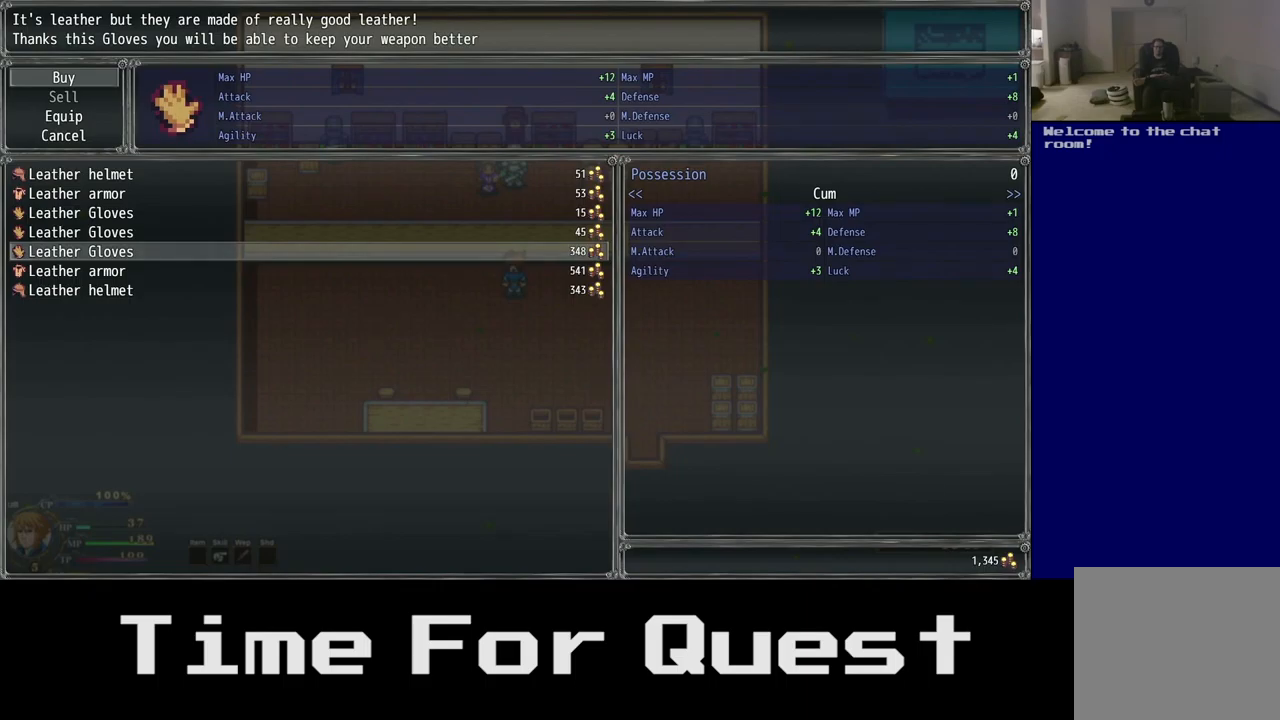
Gameplay with a controller (Xbox layout); each line is a JSON object with the inputs held at the frame after it. "events" lists button and stick changes between this image and that frame as [ms after this image, input, new state], when the widget could be followed in between.
{"buttons": ["DPAD_DOWN"], "left_stick": "center", "right_stick": "center", "events": []}
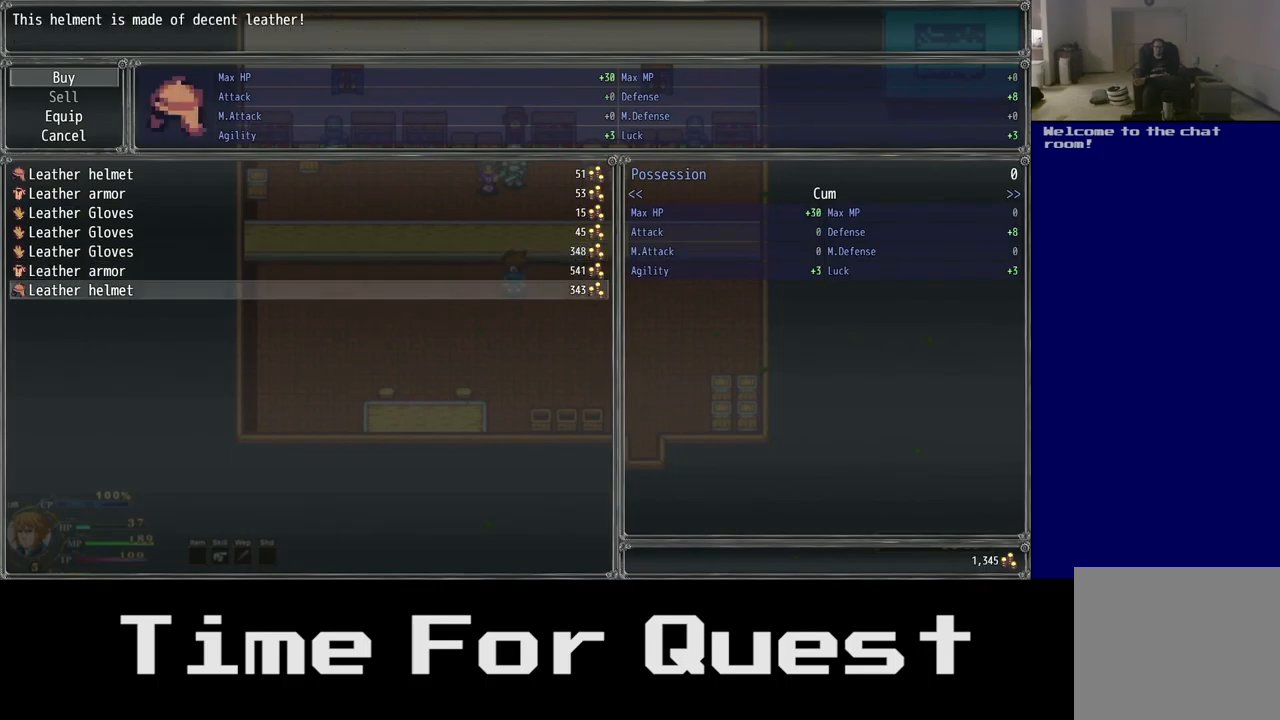
{"buttons": ["DPAD_DOWN"], "left_stick": "center", "right_stick": "center", "events": []}
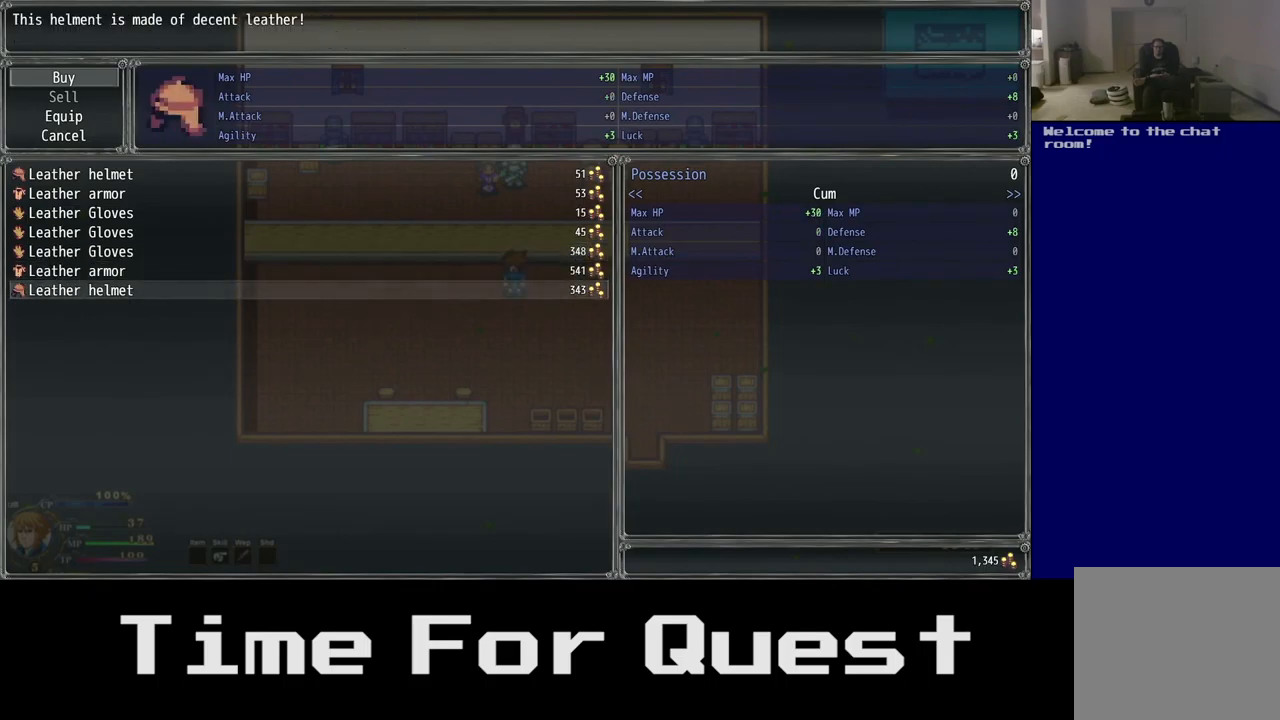
{"buttons": ["DPAD_DOWN"], "left_stick": "center", "right_stick": "center", "events": []}
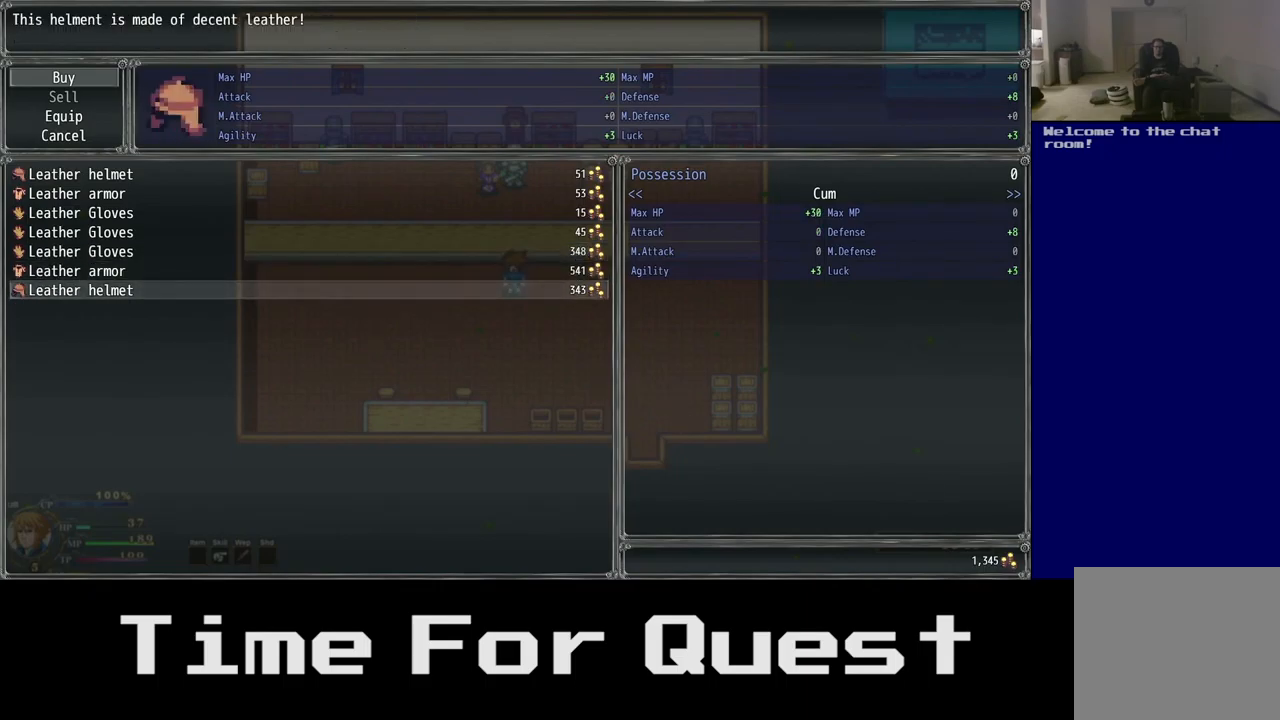
{"buttons": ["DPAD_DOWN"], "left_stick": "center", "right_stick": "center", "events": []}
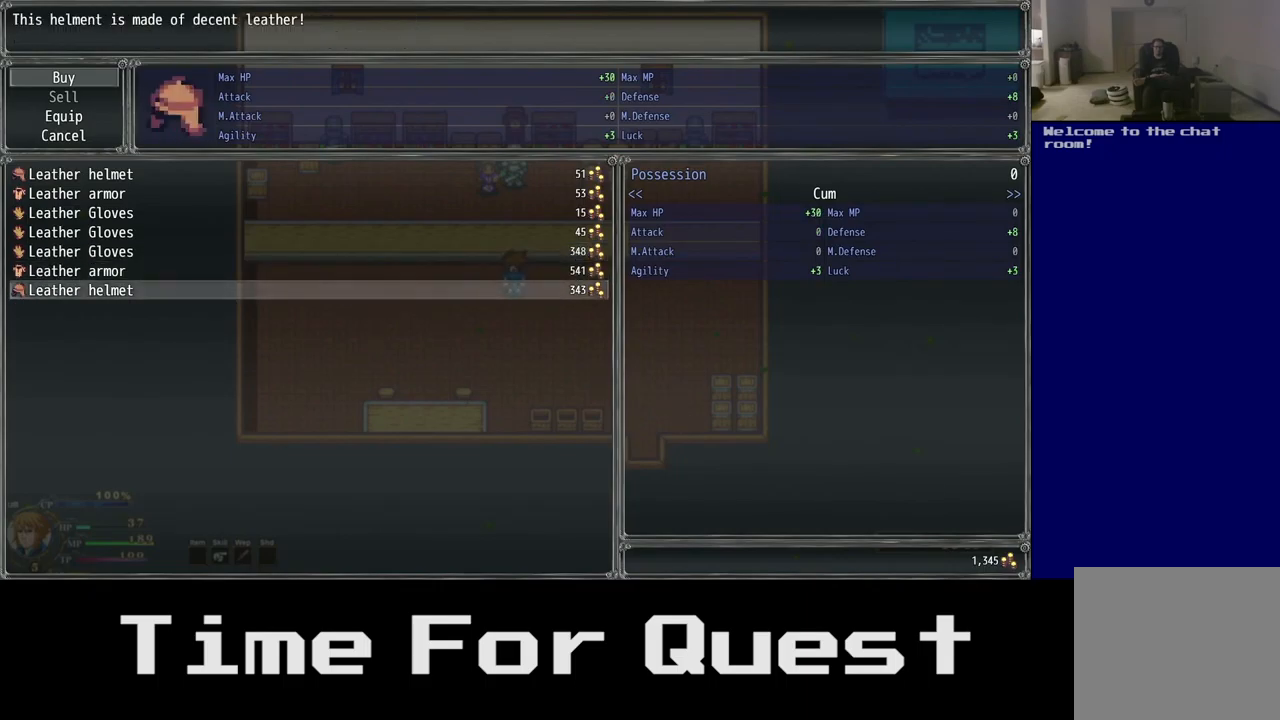
{"buttons": ["DPAD_DOWN"], "left_stick": "center", "right_stick": "center", "events": []}
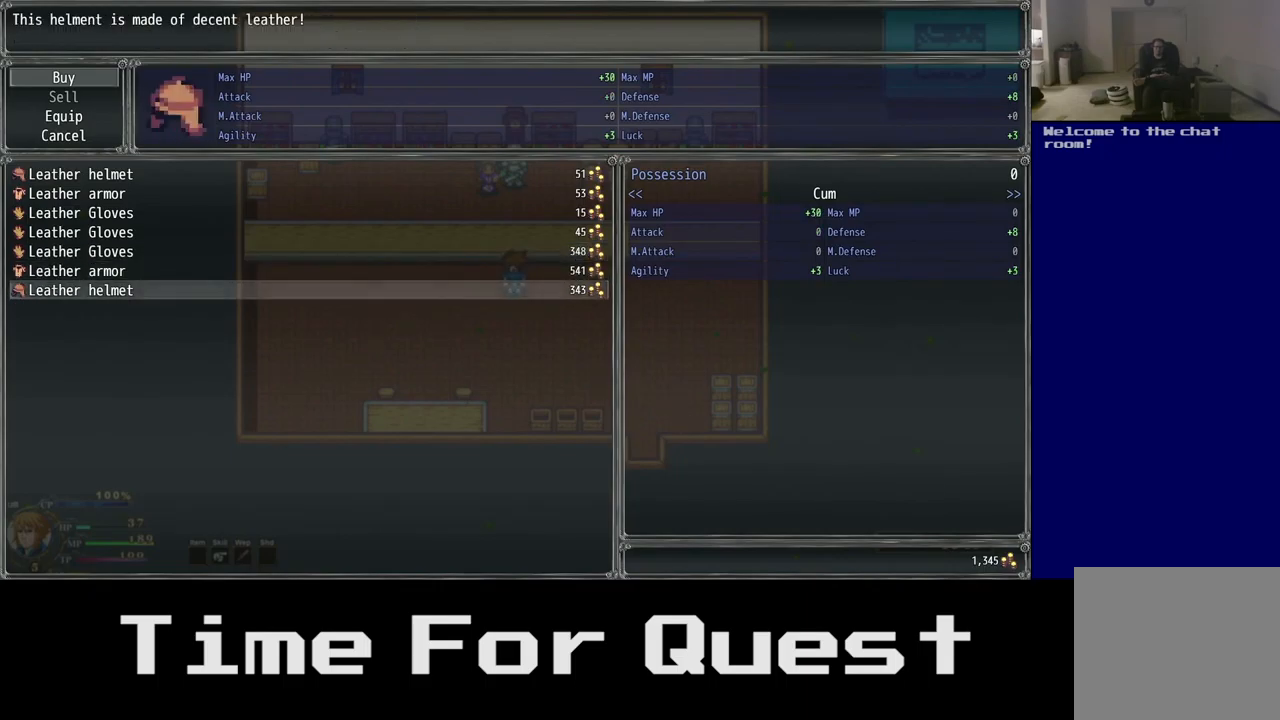
{"buttons": ["DPAD_DOWN"], "left_stick": "center", "right_stick": "center", "events": []}
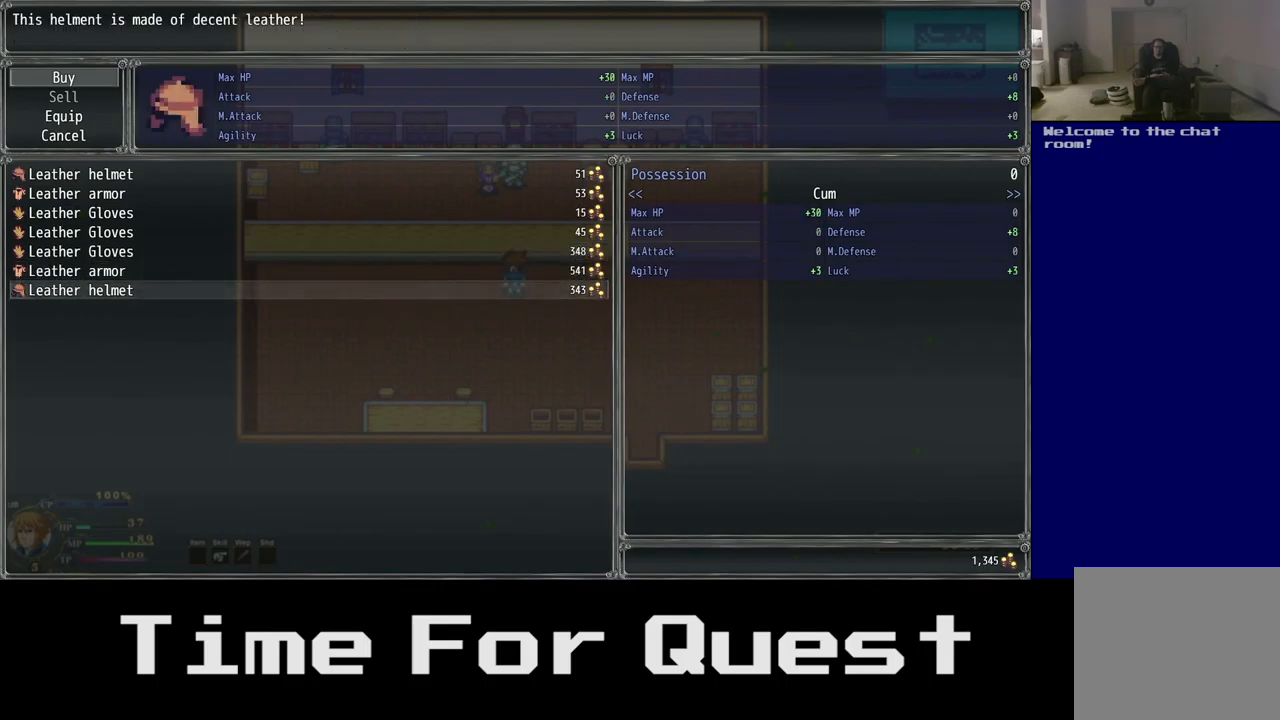
{"buttons": ["DPAD_DOWN"], "left_stick": "center", "right_stick": "center", "events": []}
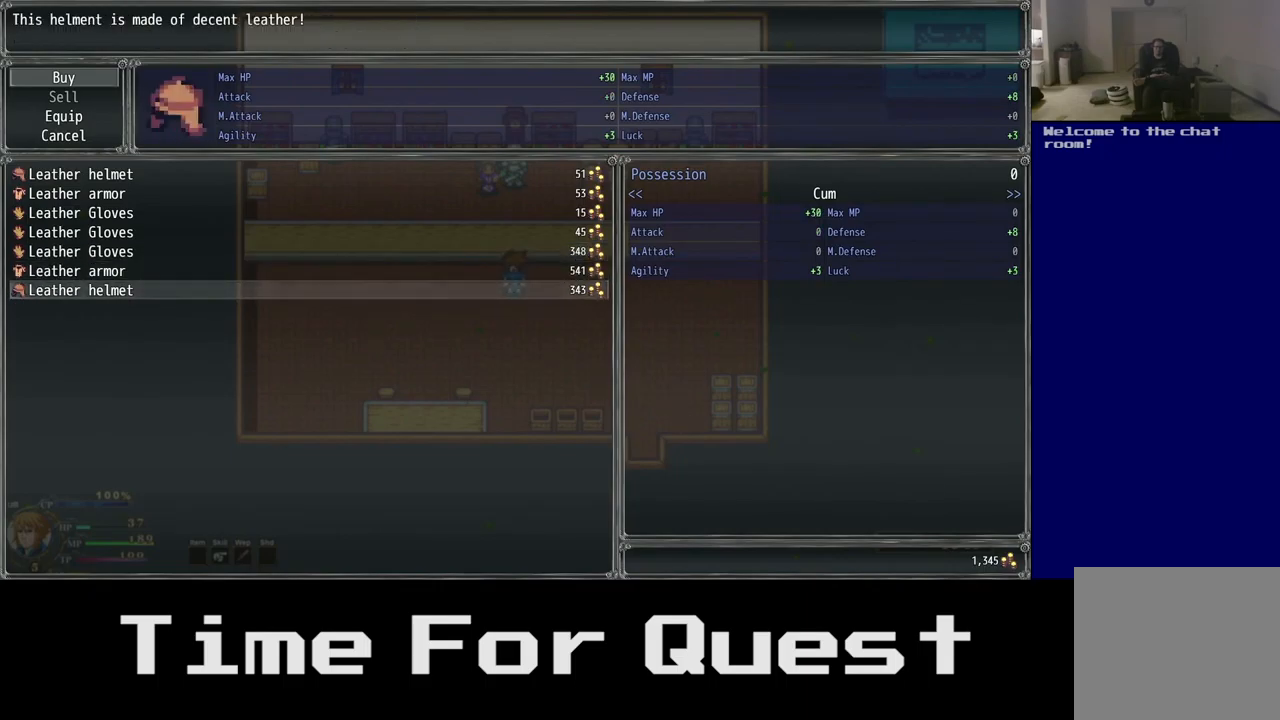
{"buttons": ["DPAD_DOWN"], "left_stick": "center", "right_stick": "center", "events": []}
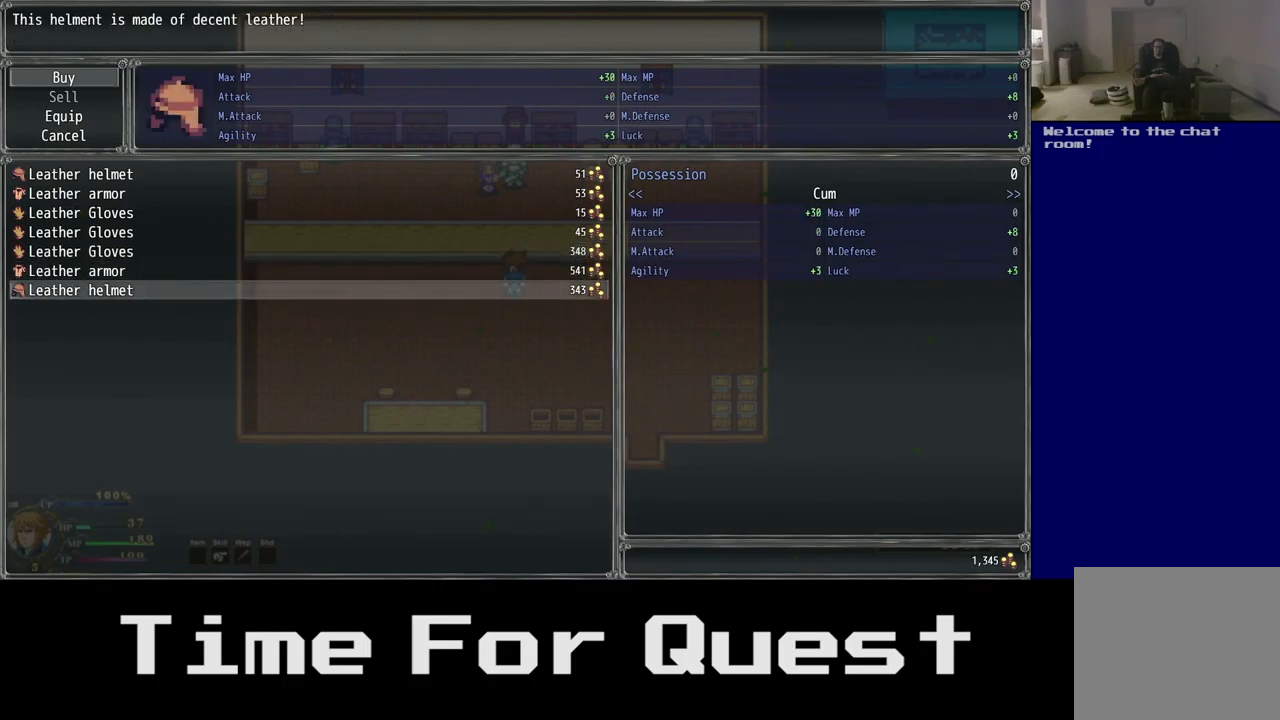
{"buttons": ["DPAD_DOWN"], "left_stick": "center", "right_stick": "center", "events": []}
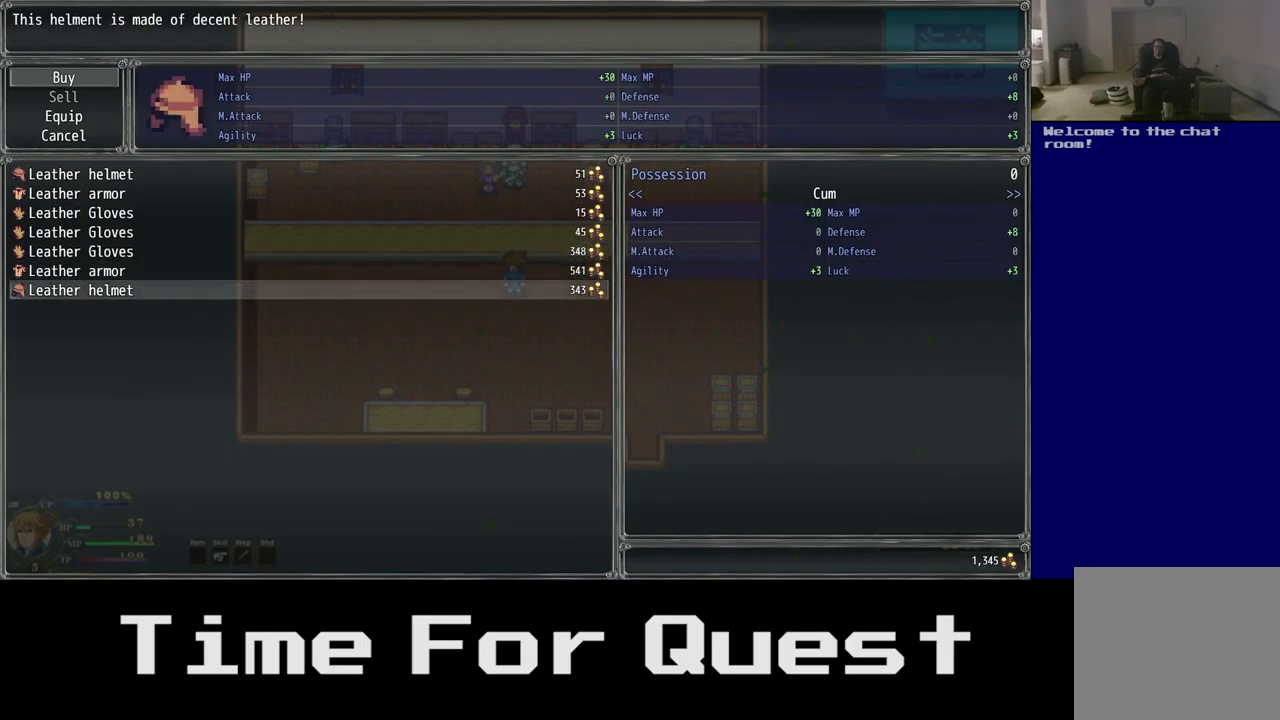
{"buttons": [], "left_stick": "center", "right_stick": "center", "events": [[84, "DPAD_UP", "down"], [217, "DPAD_UP", "up"], [300, "DPAD_UP", "down"], [484, "DPAD_DOWN", "up"], [484, "DPAD_UP", "up"]]}
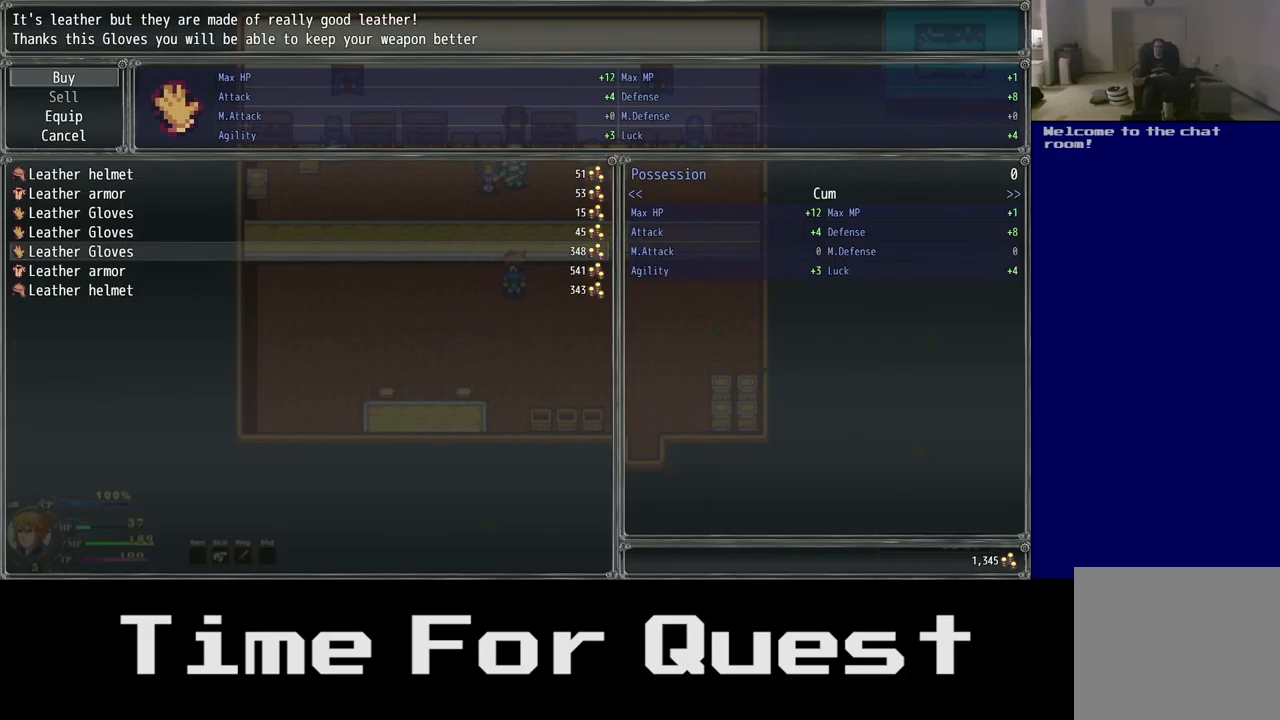
{"buttons": ["DPAD_UP"], "left_stick": "center", "right_stick": "center", "events": [[50, "DPAD_UP", "down"]]}
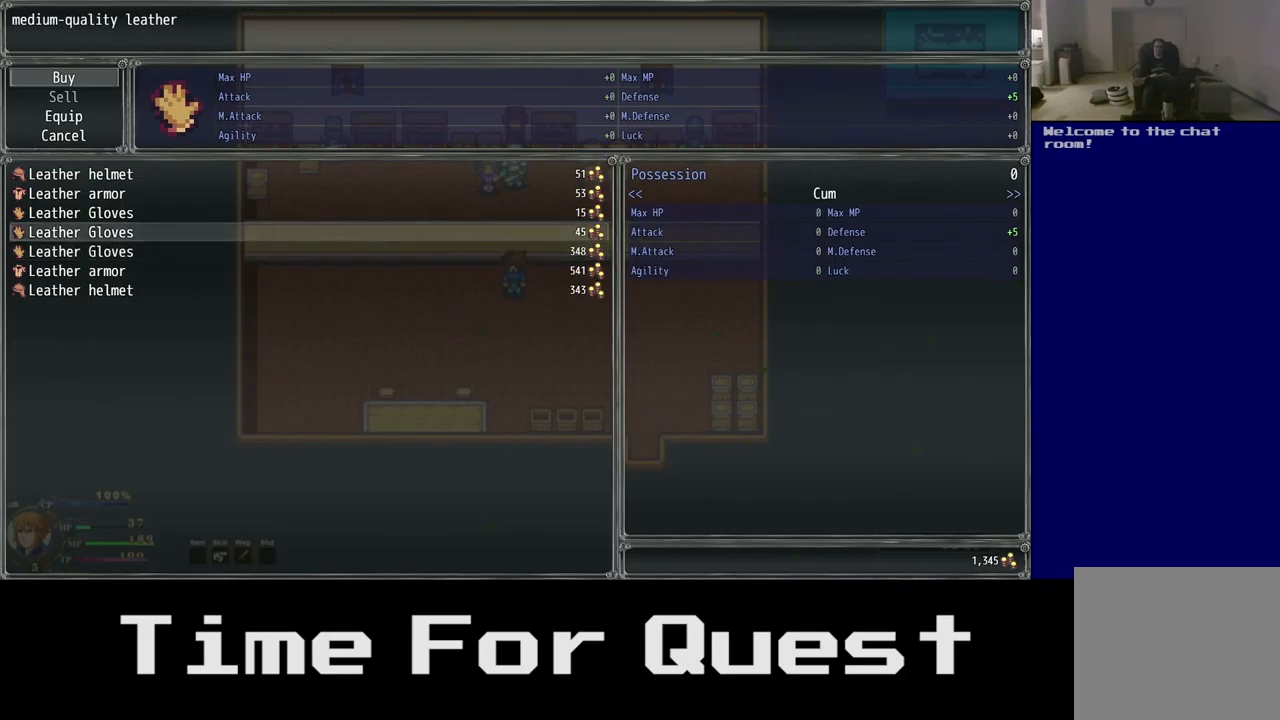
{"buttons": ["DPAD_UP"], "left_stick": "center", "right_stick": "center", "events": []}
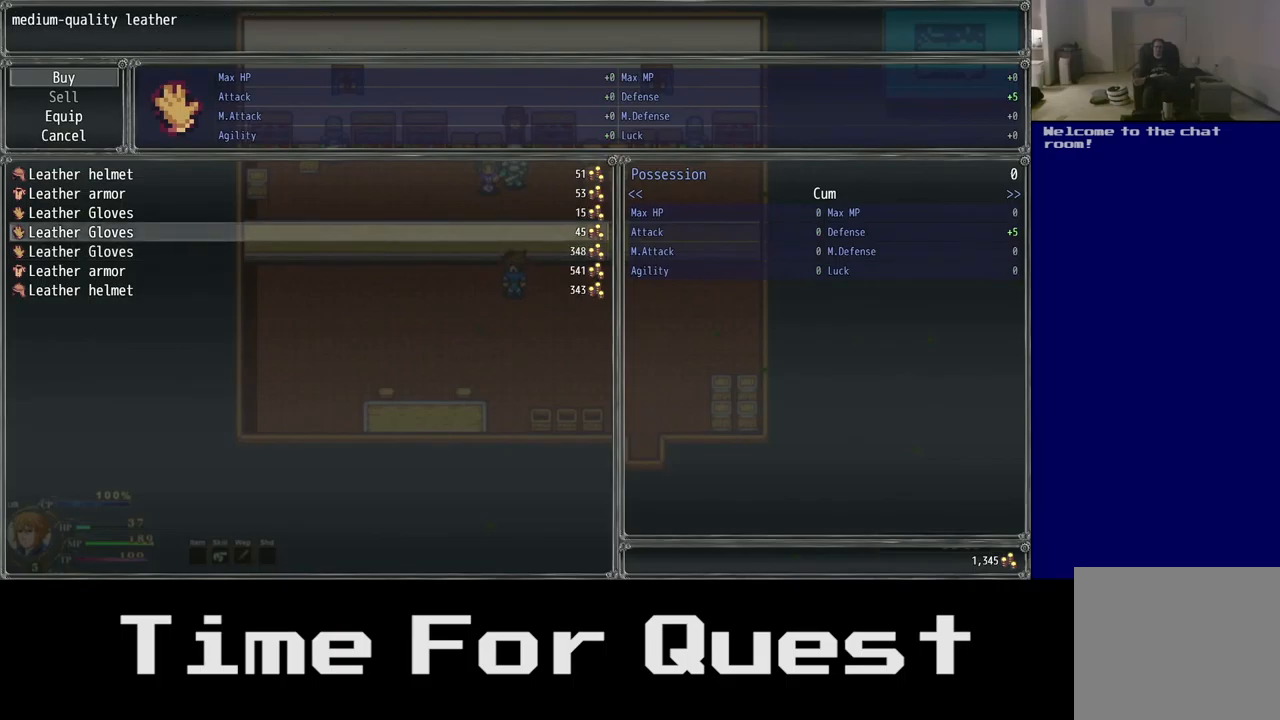
{"buttons": ["DPAD_UP"], "left_stick": "center", "right_stick": "center", "events": []}
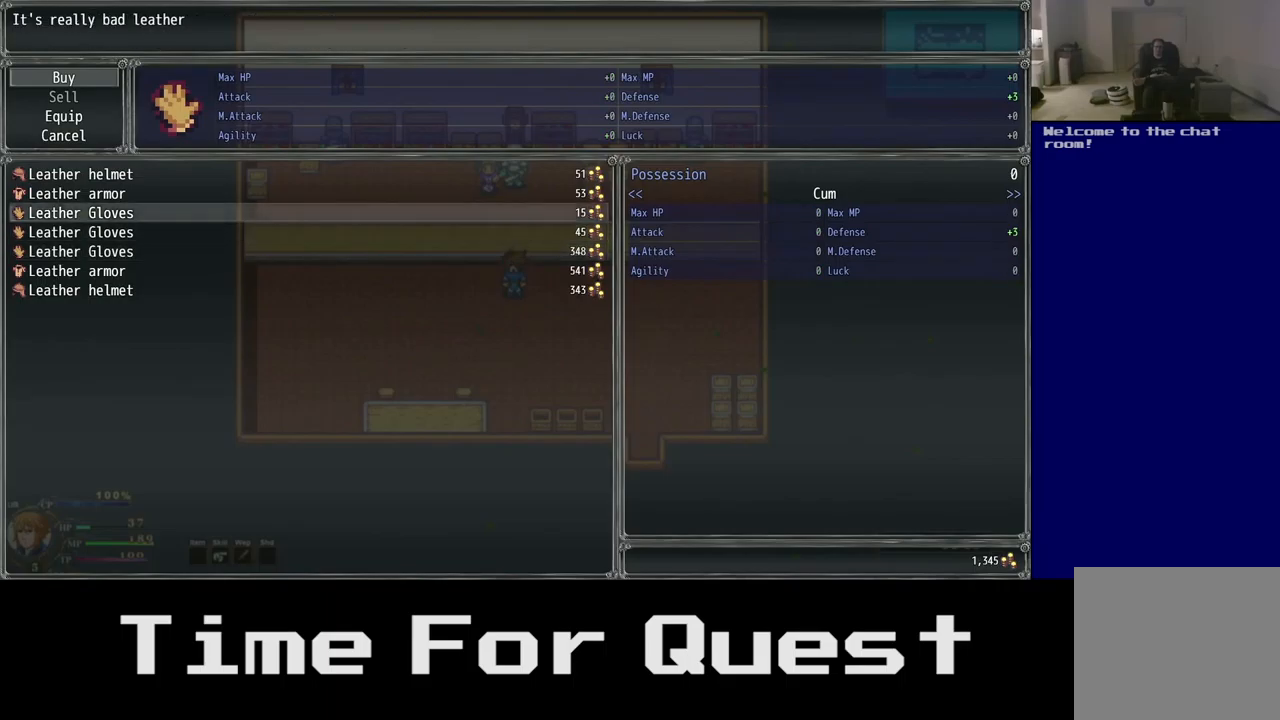
{"buttons": ["DPAD_UP"], "left_stick": "center", "right_stick": "center", "events": []}
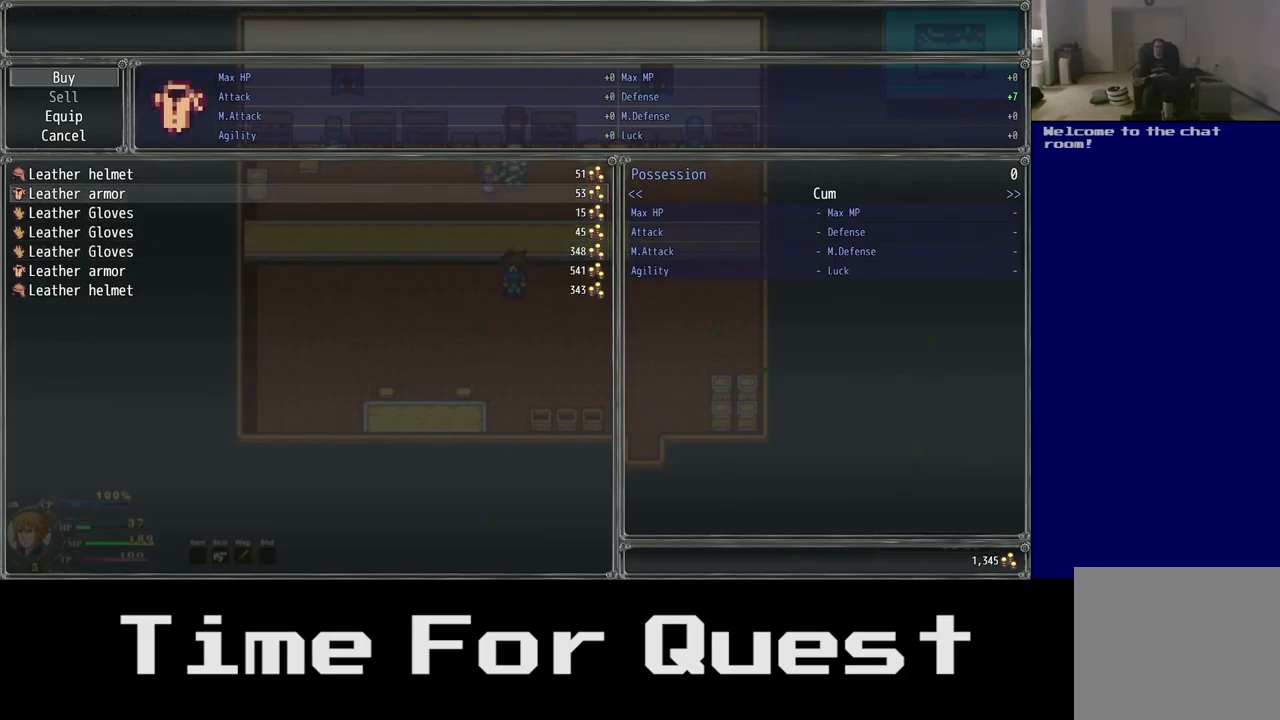
{"buttons": ["DPAD_UP"], "left_stick": "center", "right_stick": "center", "events": []}
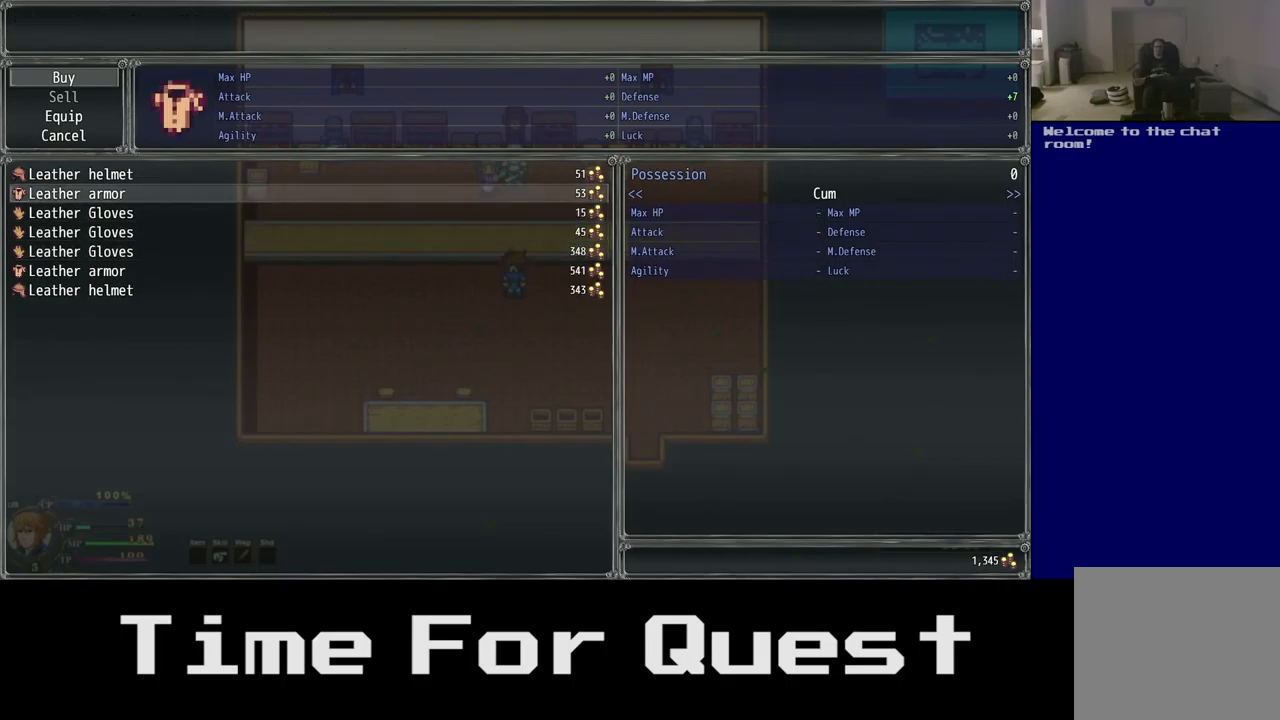
{"buttons": ["DPAD_UP"], "left_stick": "center", "right_stick": "center", "events": []}
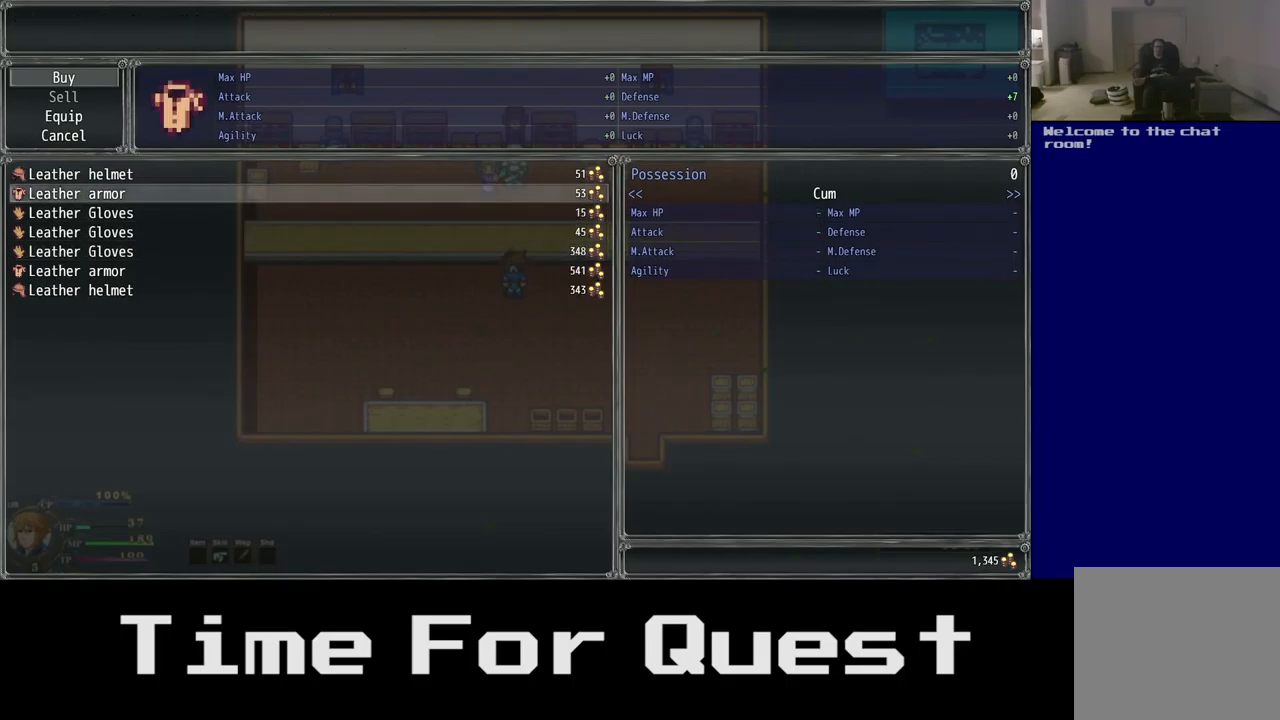
{"buttons": ["DPAD_UP"], "left_stick": "center", "right_stick": "center", "events": []}
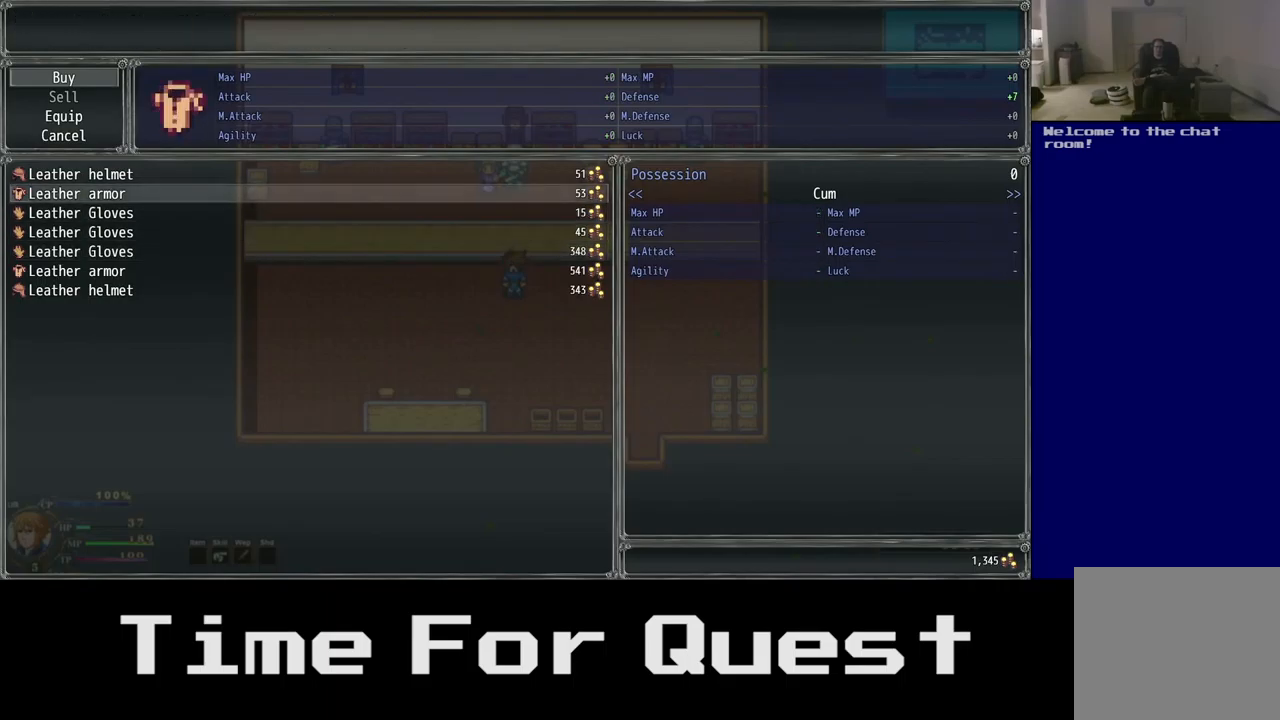
{"buttons": ["DPAD_UP"], "left_stick": "center", "right_stick": "center", "events": []}
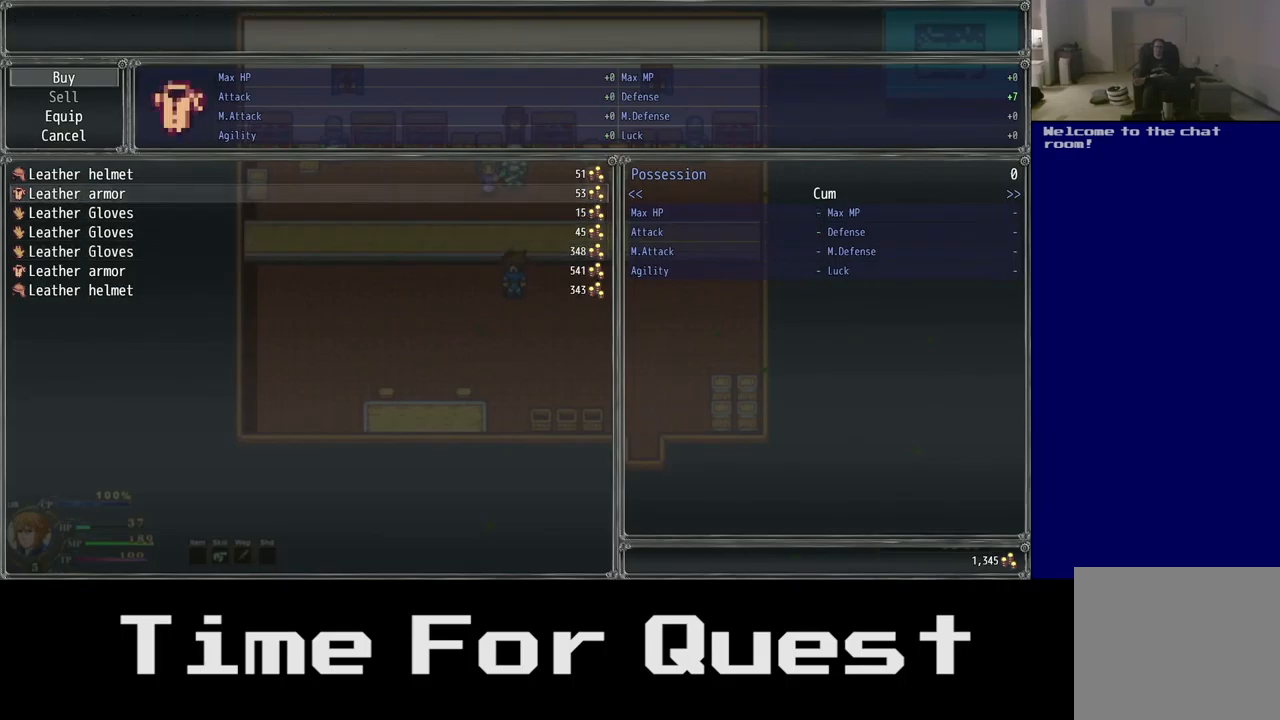
{"buttons": ["DPAD_UP"], "left_stick": "center", "right_stick": "center", "events": []}
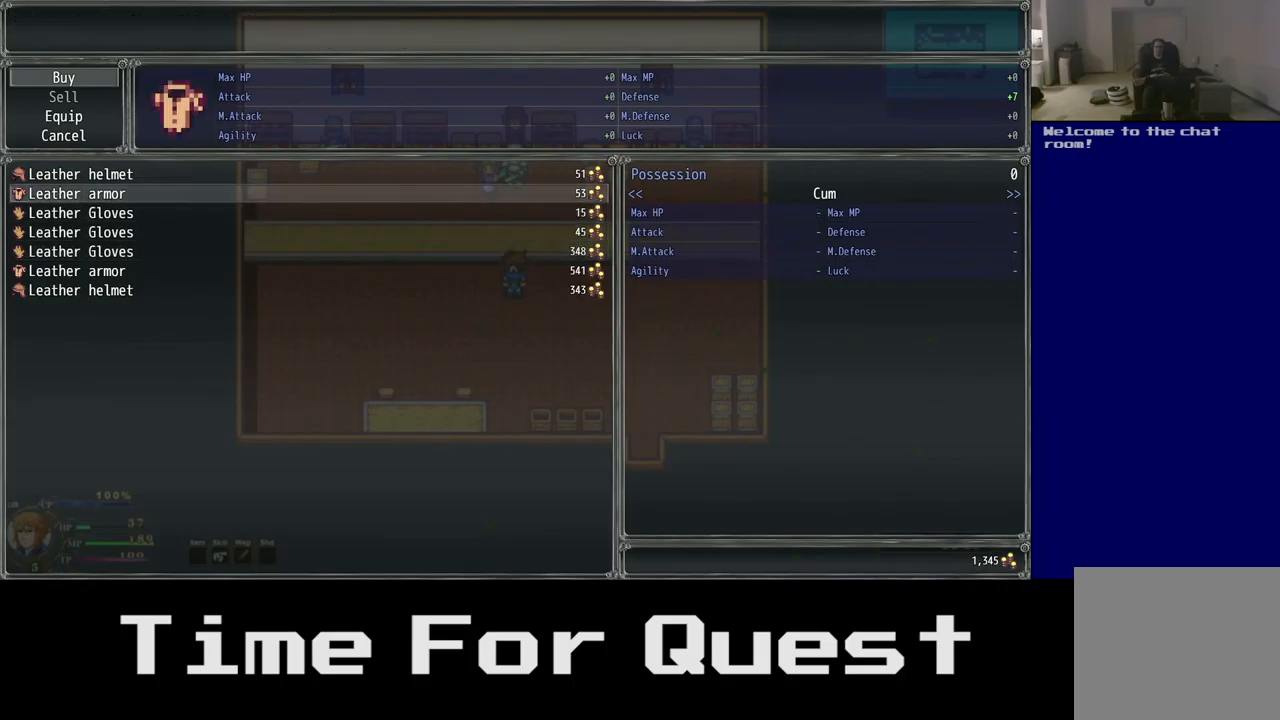
{"buttons": ["DPAD_UP"], "left_stick": "center", "right_stick": "center", "events": []}
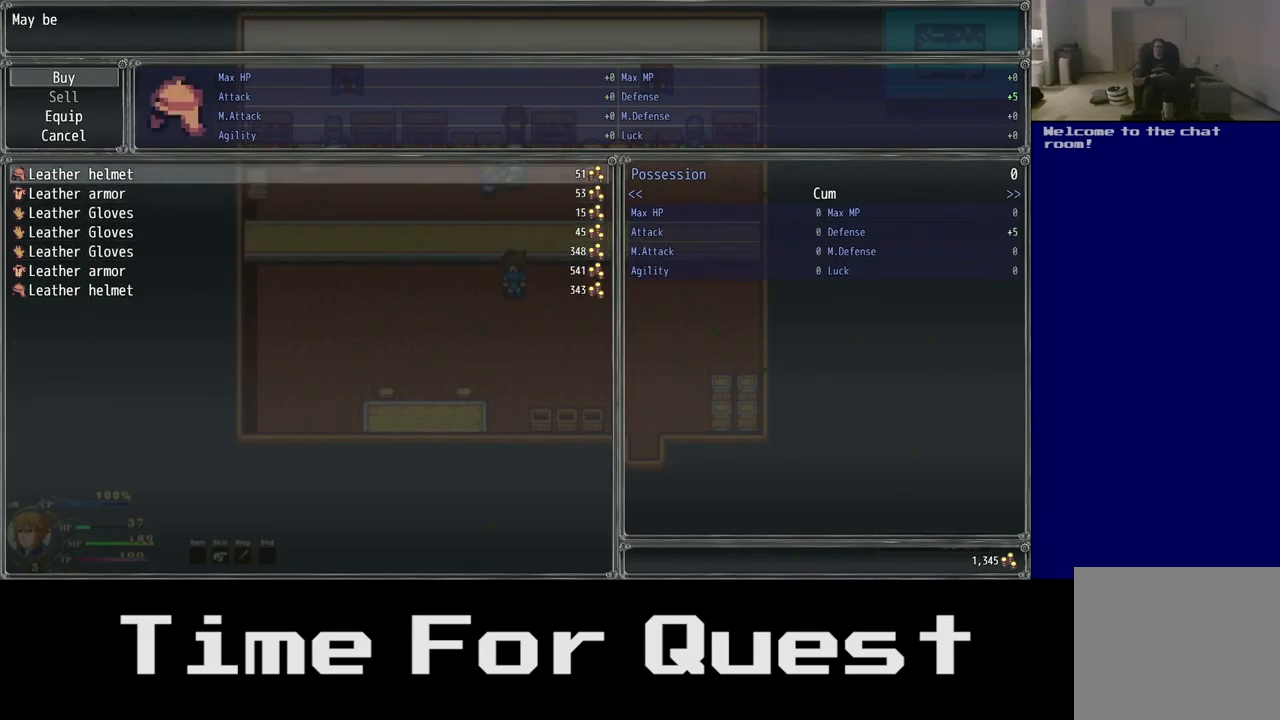
{"buttons": [], "left_stick": "center", "right_stick": "center", "events": [[67, "DPAD_UP", "up"]]}
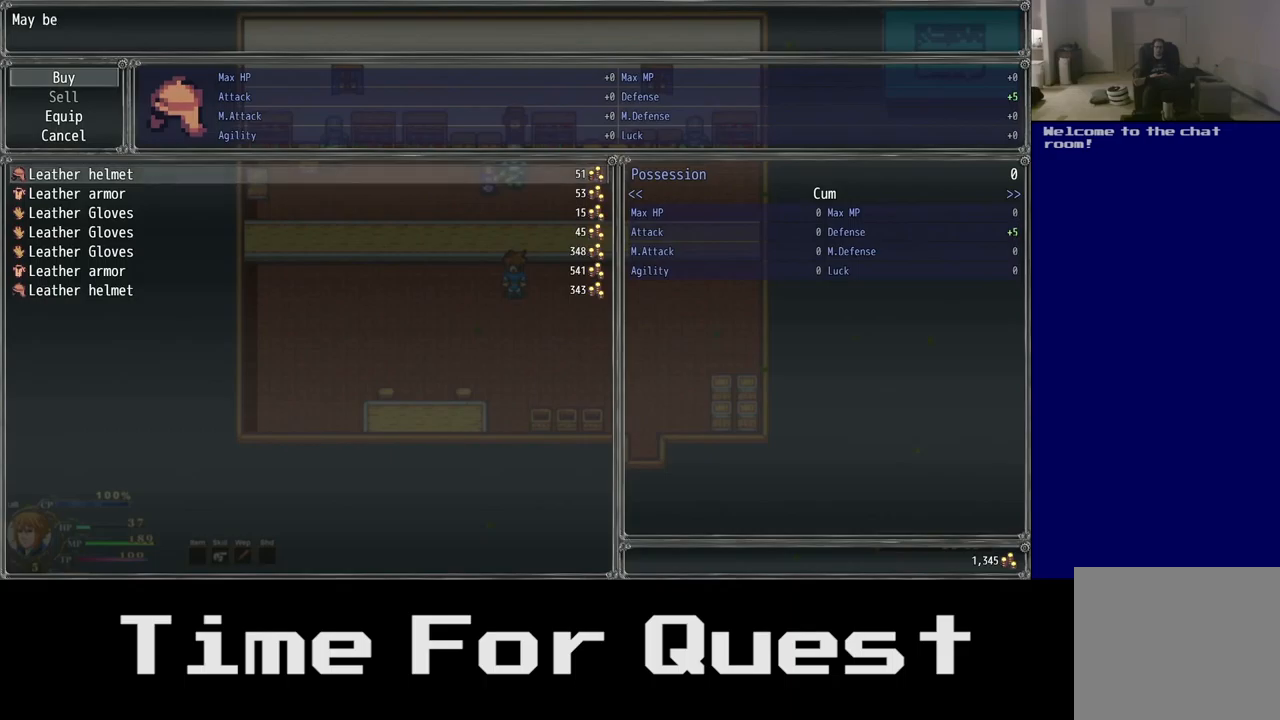
{"buttons": [], "left_stick": "center", "right_stick": "center", "events": [[17, "DPAD_DOWN", "down"], [167, "DPAD_DOWN", "up"]]}
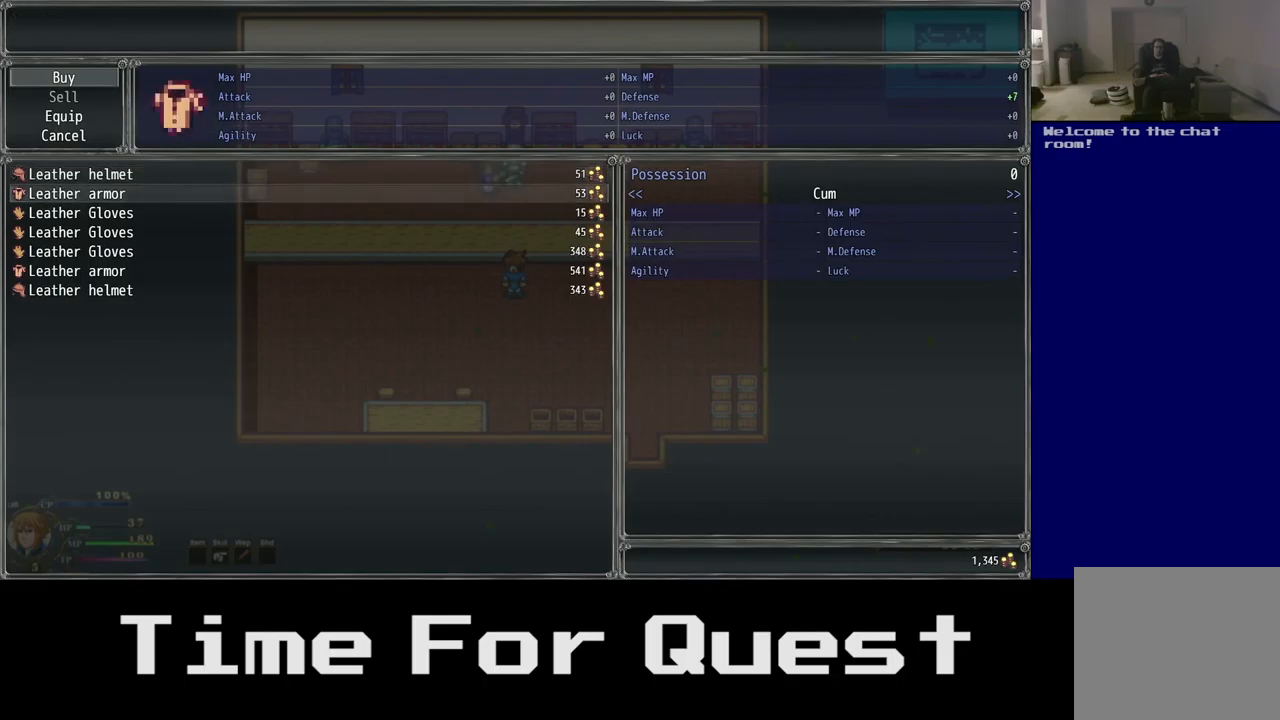
{"buttons": [], "left_stick": "center", "right_stick": "center", "events": []}
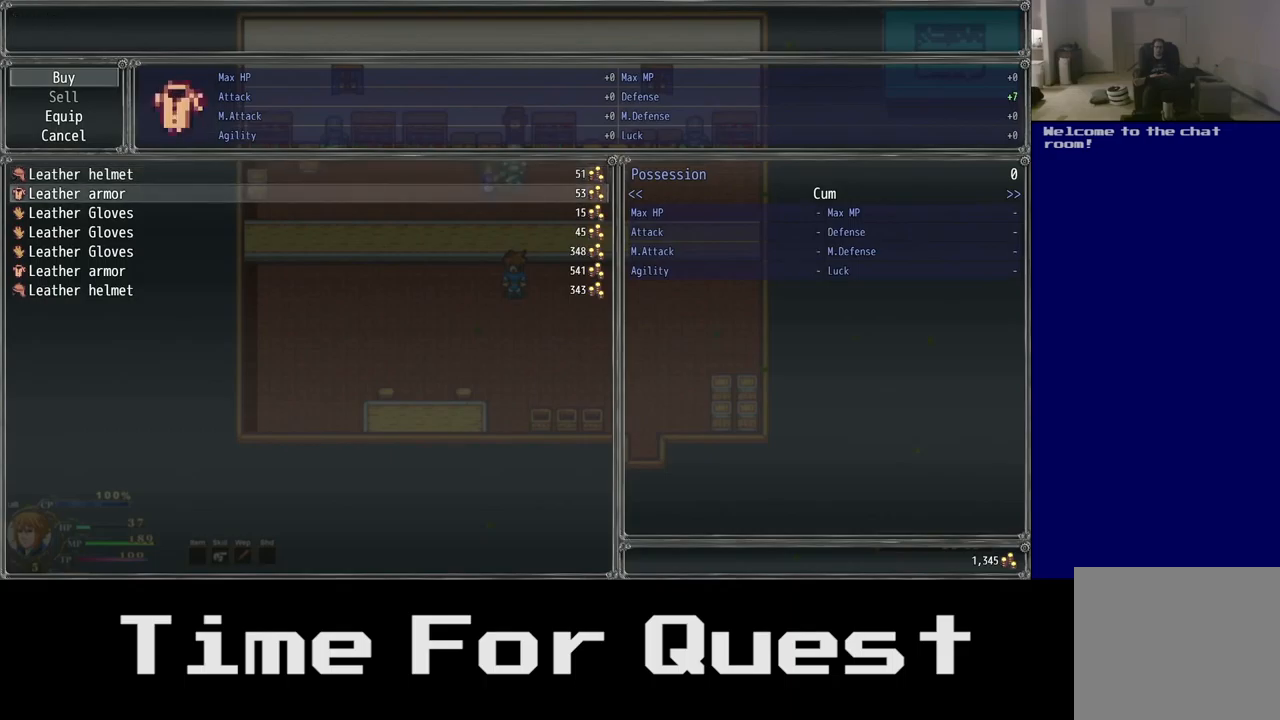
{"buttons": ["DPAD_UP"], "left_stick": "center", "right_stick": "center", "events": [[84, "DPAD_UP", "down"]]}
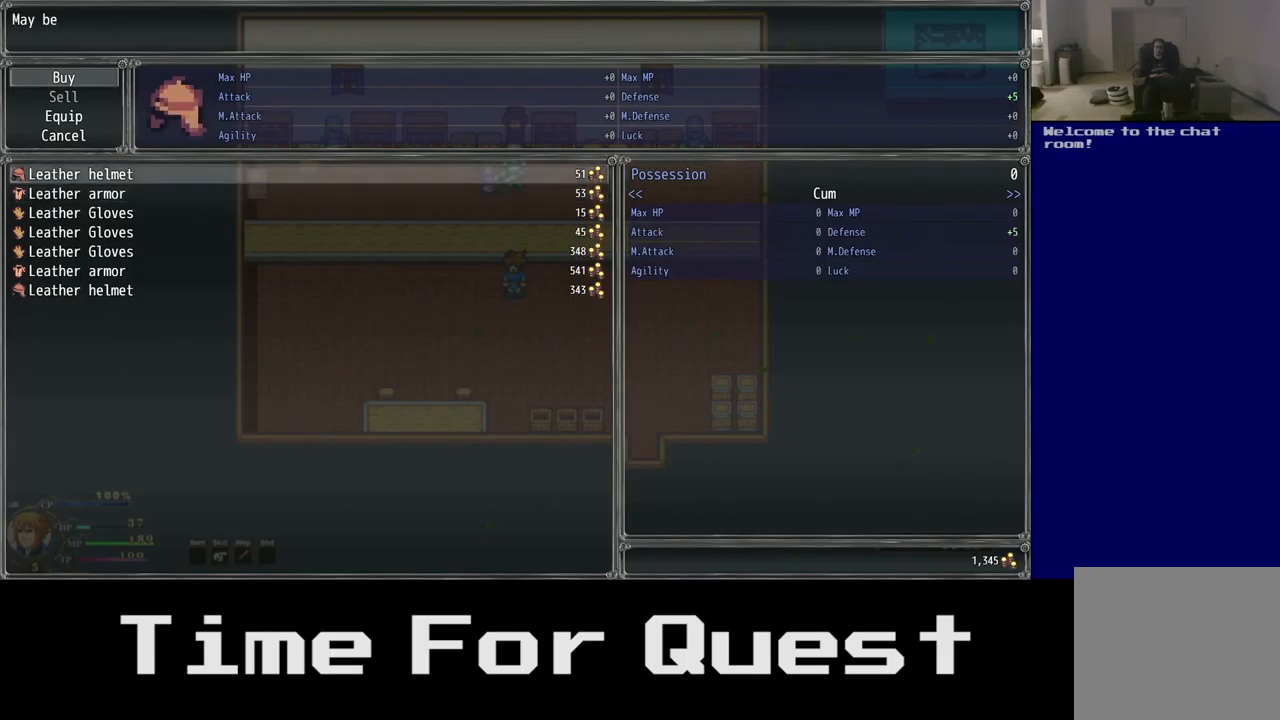
{"buttons": ["DPAD_UP"], "left_stick": "center", "right_stick": "center", "events": []}
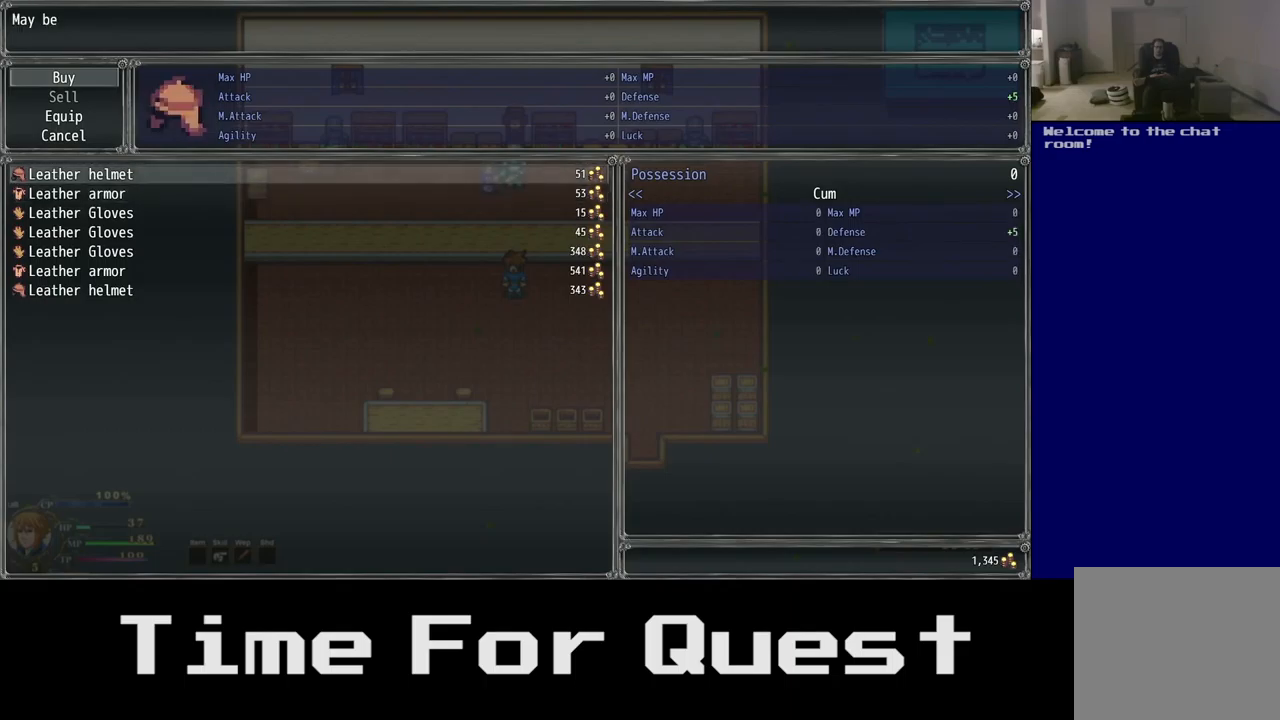
{"buttons": ["DPAD_UP"], "left_stick": "center", "right_stick": "center", "events": []}
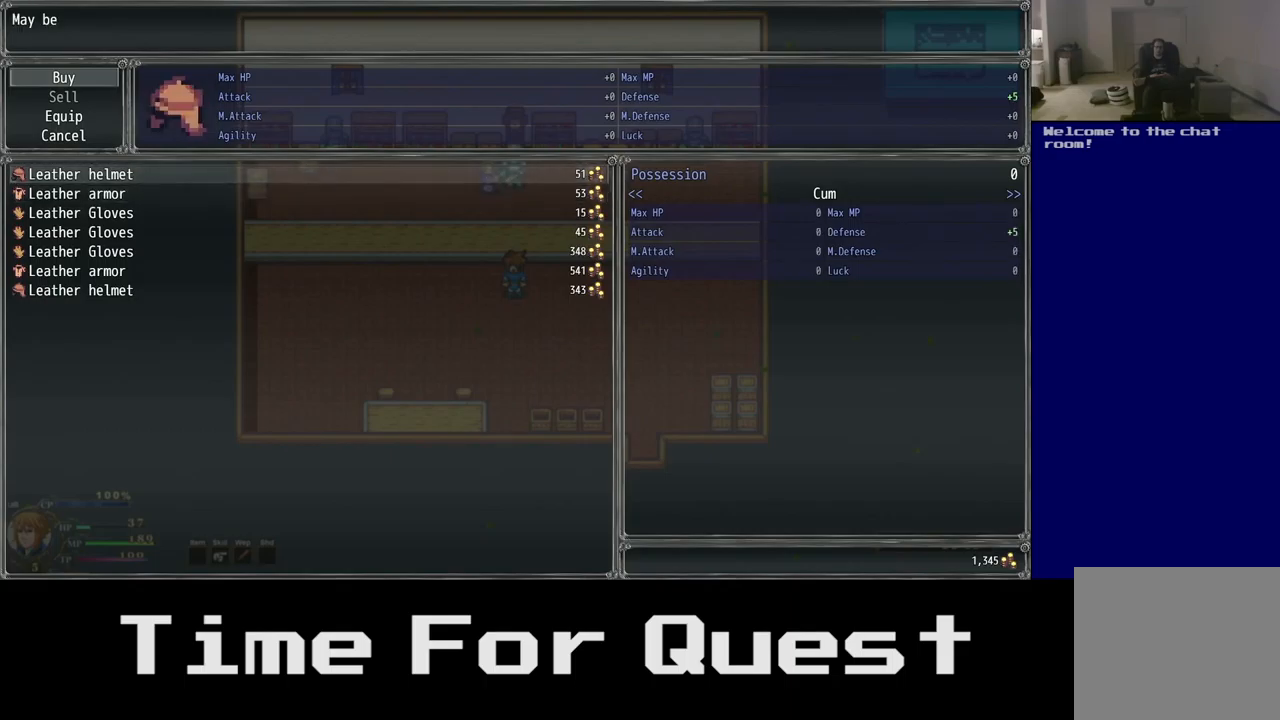
{"buttons": ["DPAD_UP"], "left_stick": "center", "right_stick": "center", "events": []}